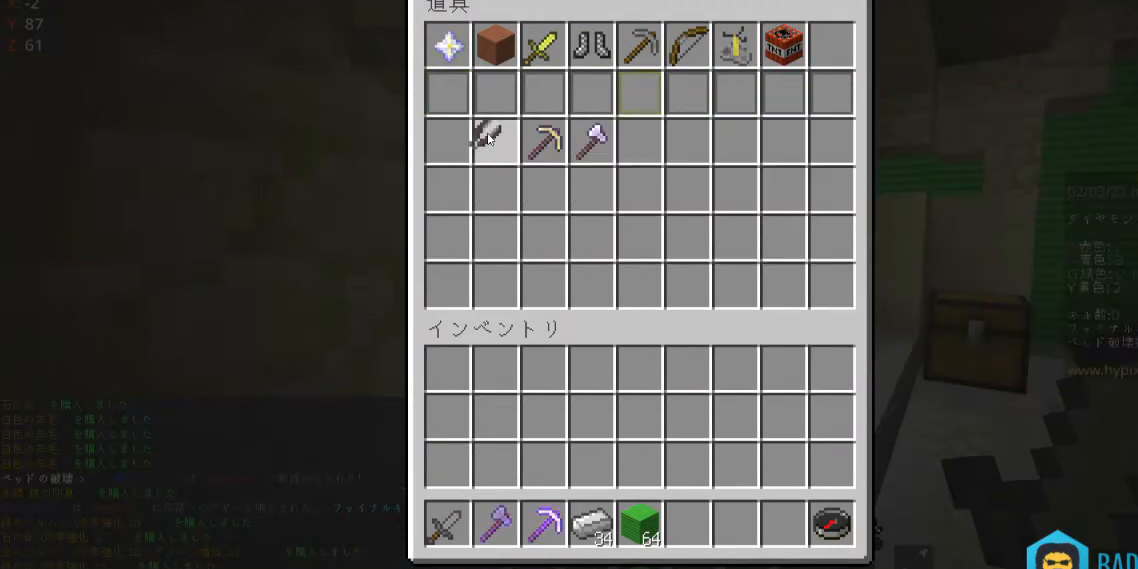
Gameplay with keyboard and mouse; each line is a JSON object with the keys and mouse buttons held at the frame after it. "events" lists presses ("down") and releases ("up") of "a", "d", "s", "space", "w", "mouse_left" and "mouse_right" between this image and that frame as [ms after this image, input, new state], when the widget could be followed in between. "mouse_left", "mouse_right" = the "left", "right" buttons of the "mouse" list. No other keys are recorded. Fast repeated clicks can show as one long hold. Mouse movement is not recorded.
{"keys": ["w"], "mouse": [], "events": [[300, "w", "down"]]}
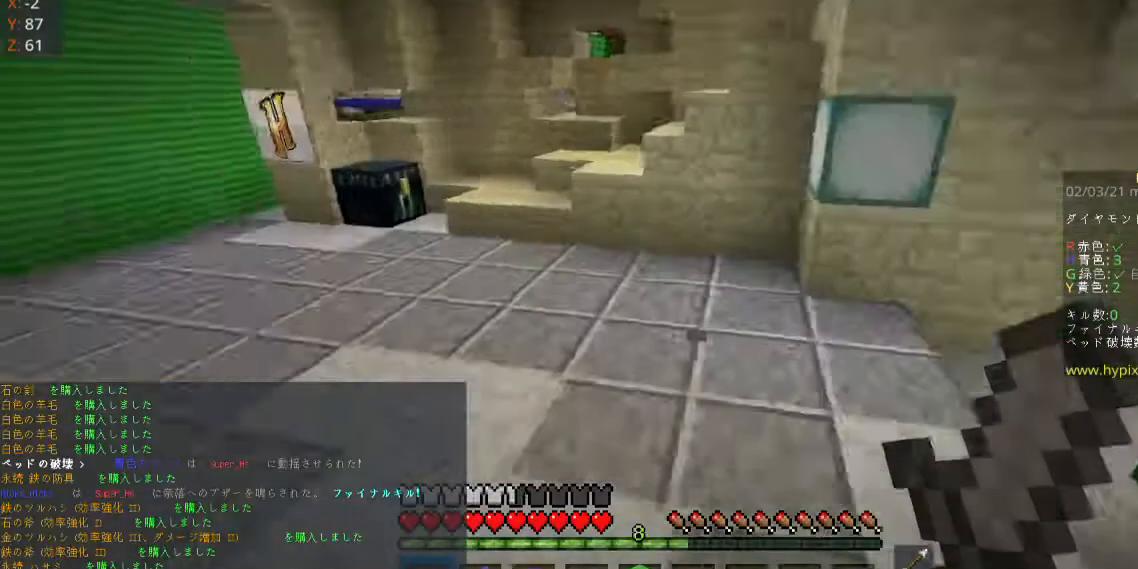
{"keys": ["w"], "mouse": [], "events": [[100, "space", "down"], [300, "space", "up"]]}
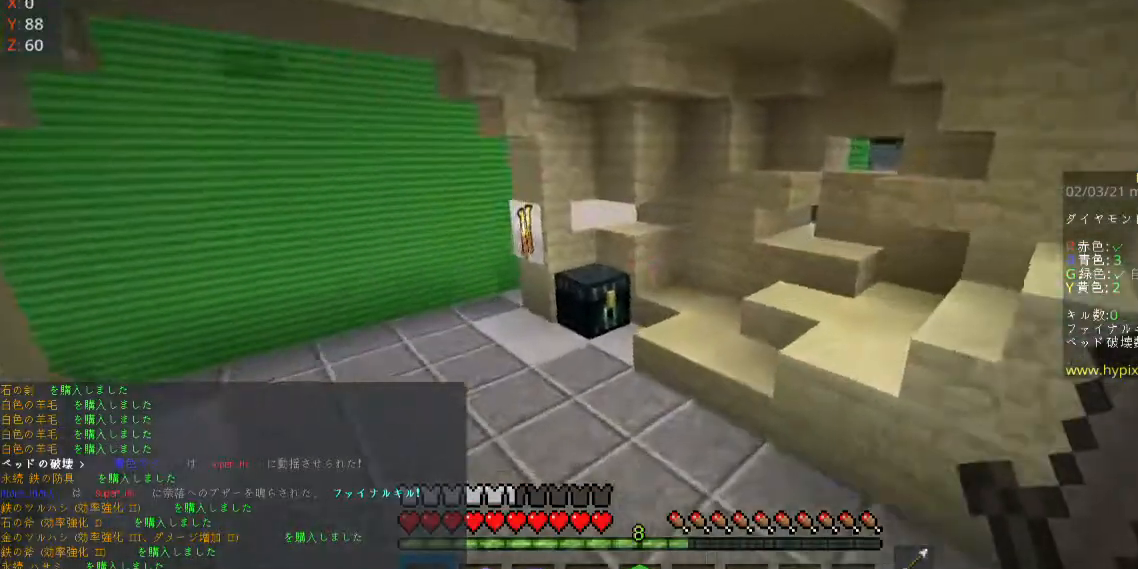
{"keys": [], "mouse": ["right"], "events": [[300, "mouse_right", "down"], [500, "w", "up"]]}
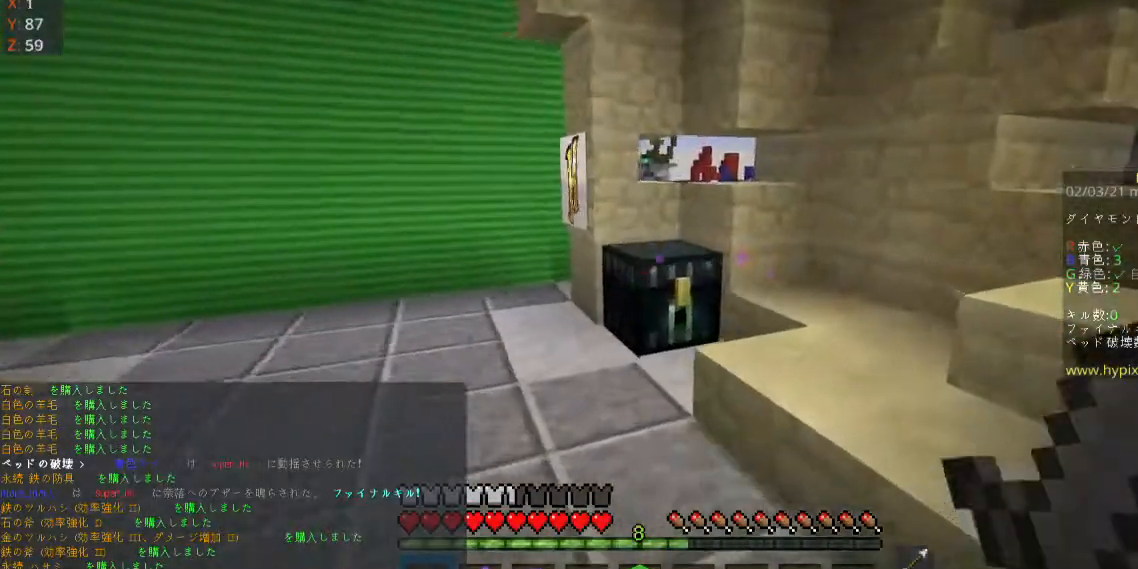
{"keys": [], "mouse": [], "events": [[133, "mouse_right", "up"]]}
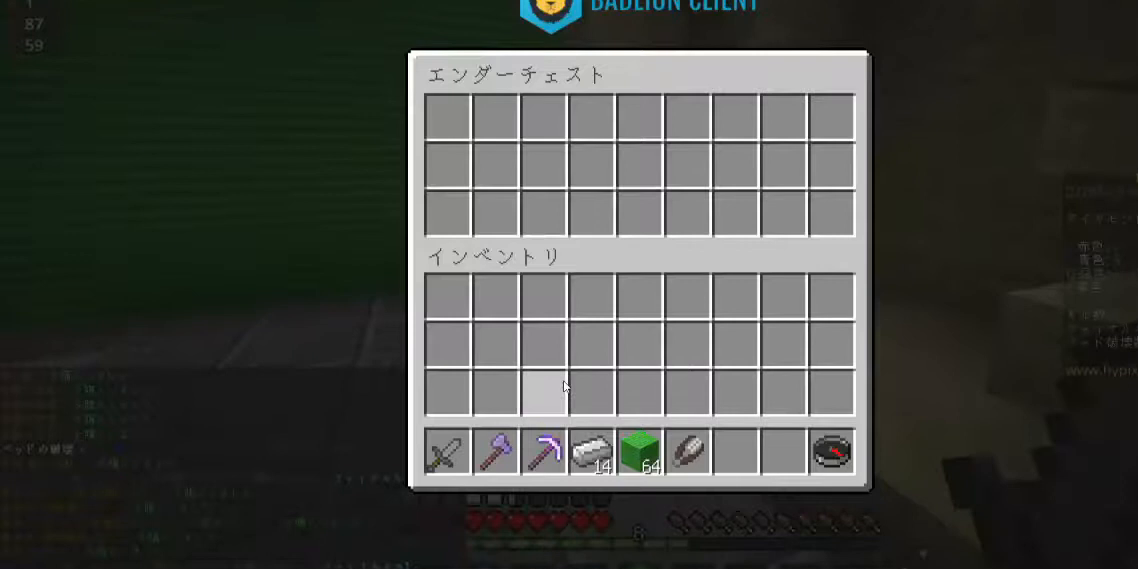
{"keys": [], "mouse": [], "events": []}
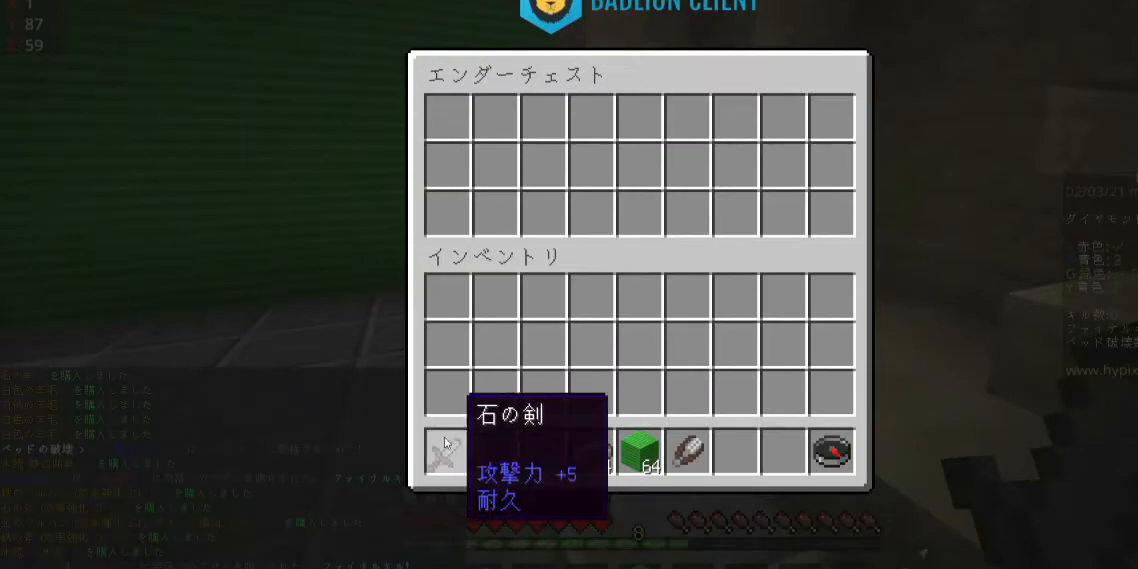
{"keys": [], "mouse": [], "events": []}
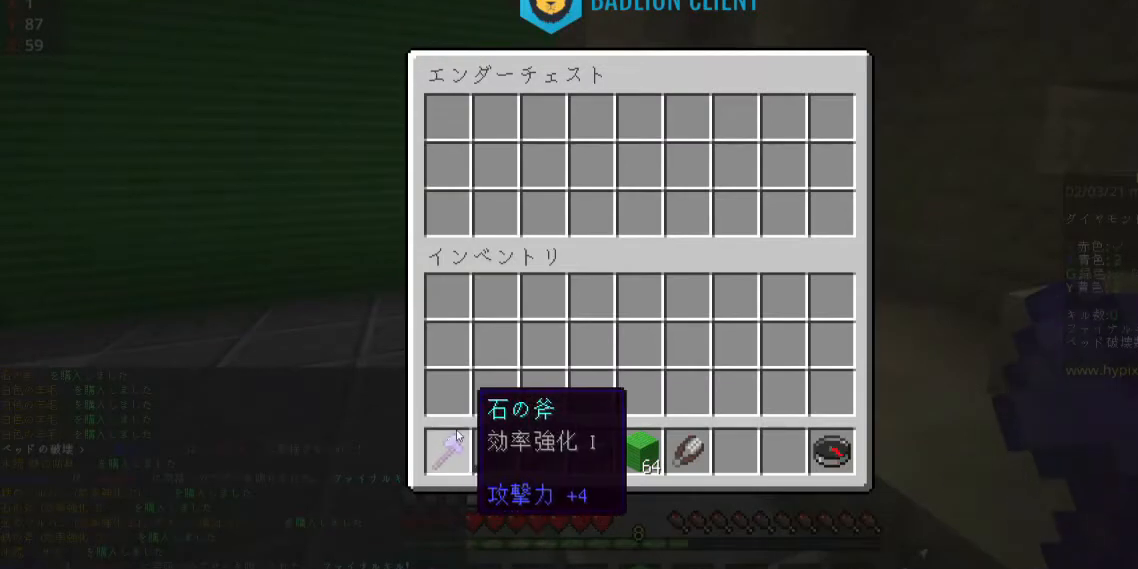
{"keys": [], "mouse": [], "events": []}
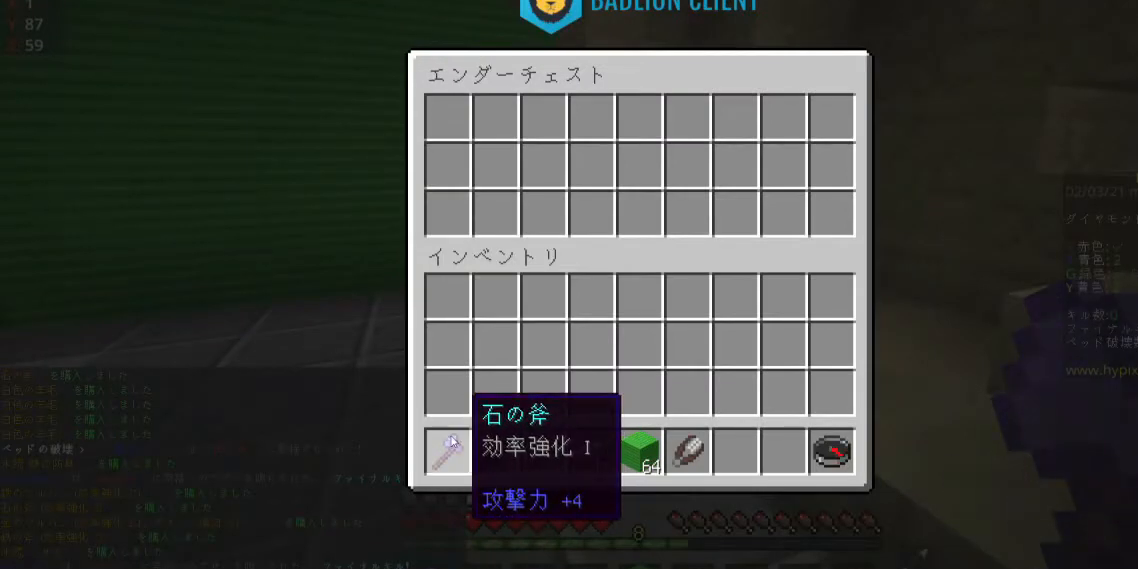
{"keys": [], "mouse": [], "events": []}
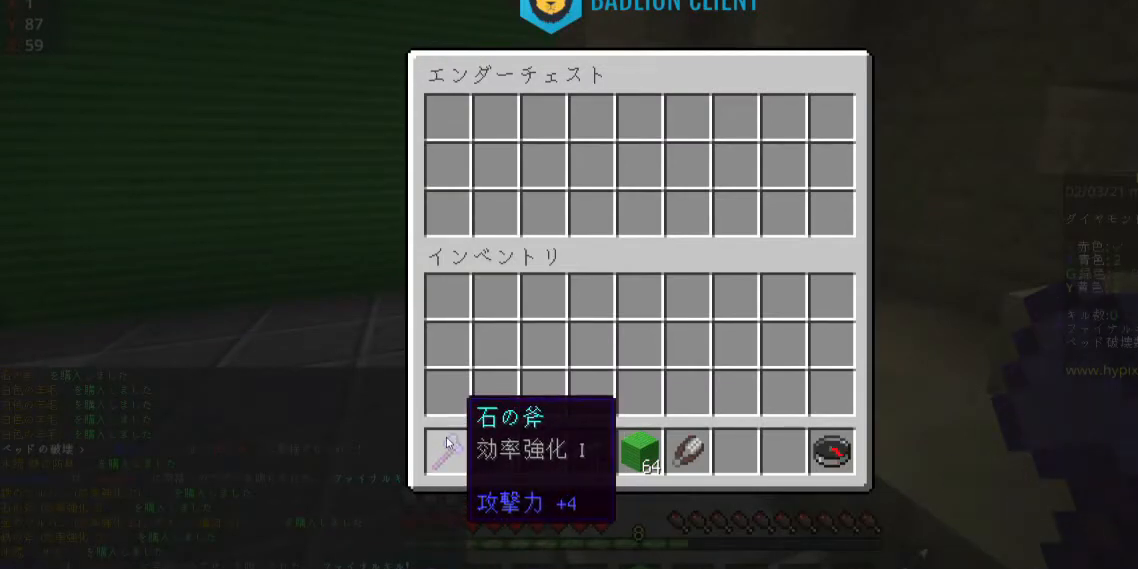
{"keys": [], "mouse": [], "events": []}
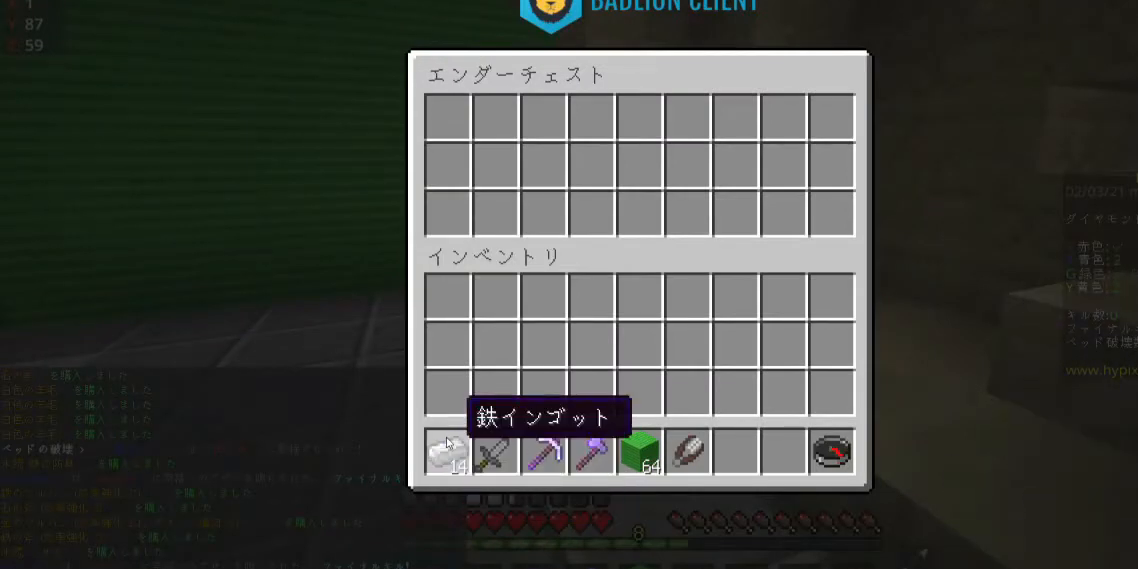
{"keys": [], "mouse": [], "events": []}
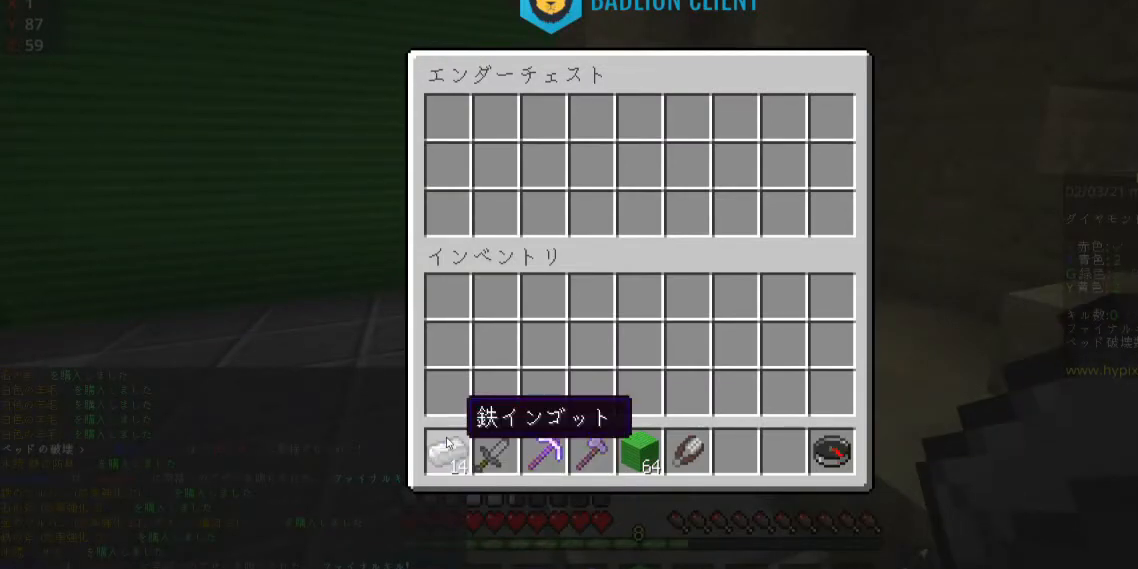
{"keys": [], "mouse": [], "events": []}
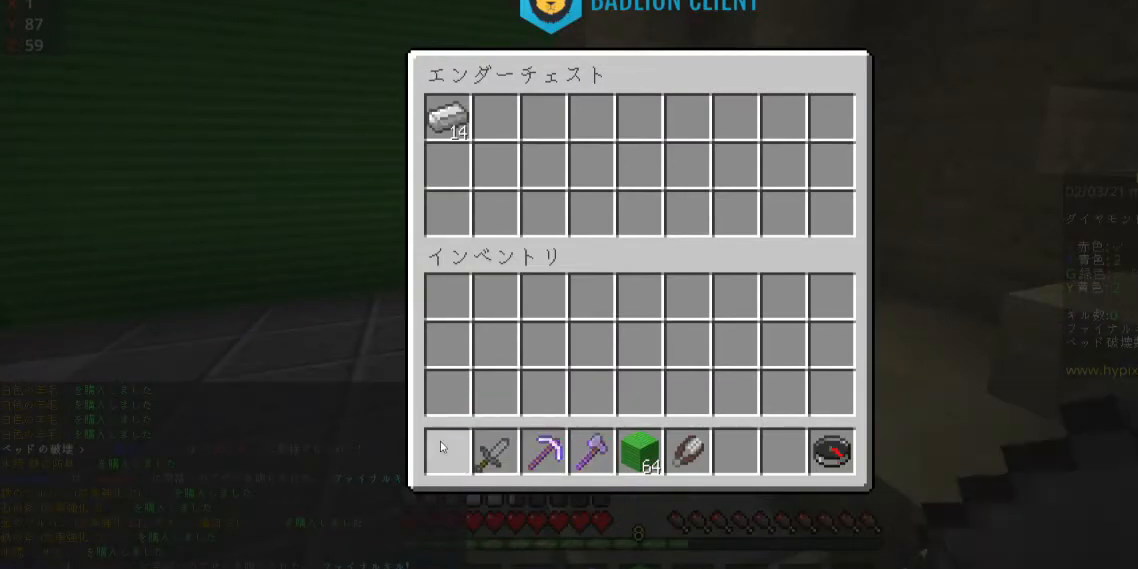
{"keys": [], "mouse": [], "events": []}
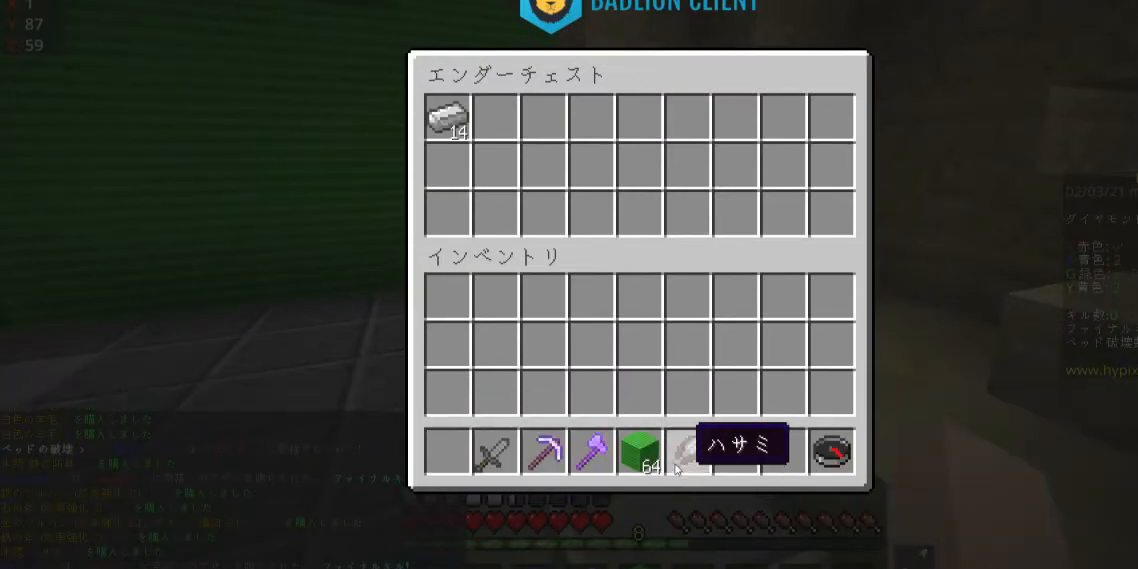
{"keys": [], "mouse": [], "events": []}
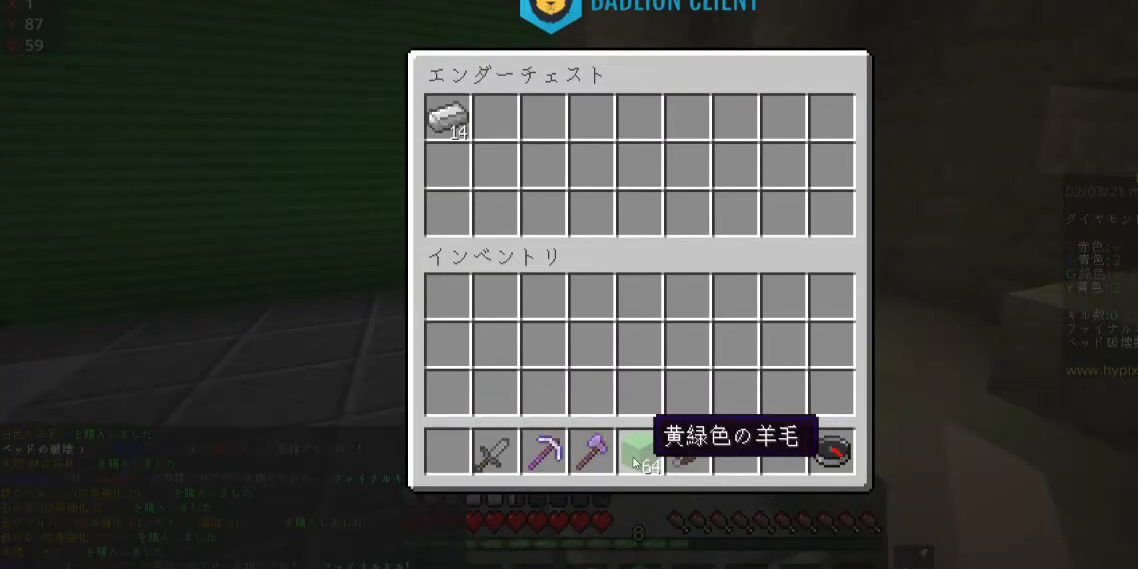
{"keys": ["w"], "mouse": [], "events": [[400, "w", "down"]]}
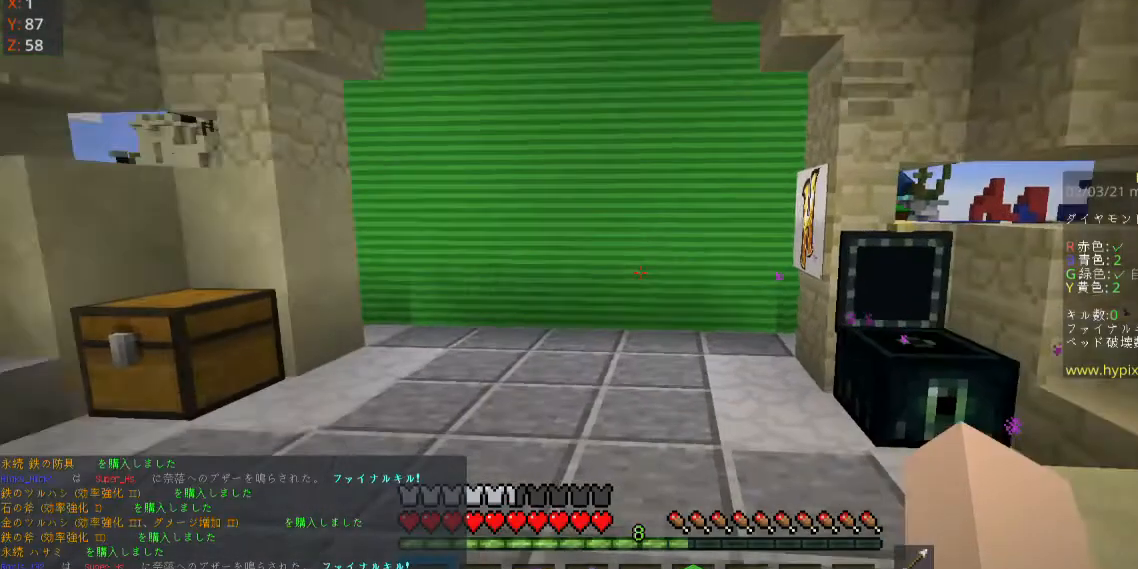
{"keys": ["space", "w"], "mouse": [], "events": [[200, "space", "down"]]}
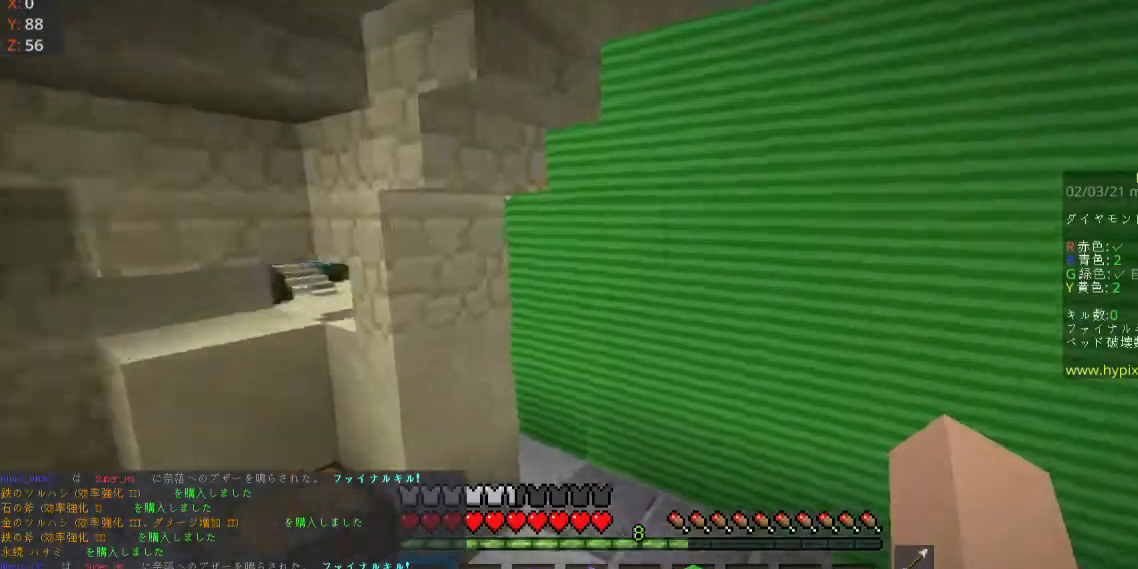
{"keys": ["w"], "mouse": [], "events": [[400, "space", "up"]]}
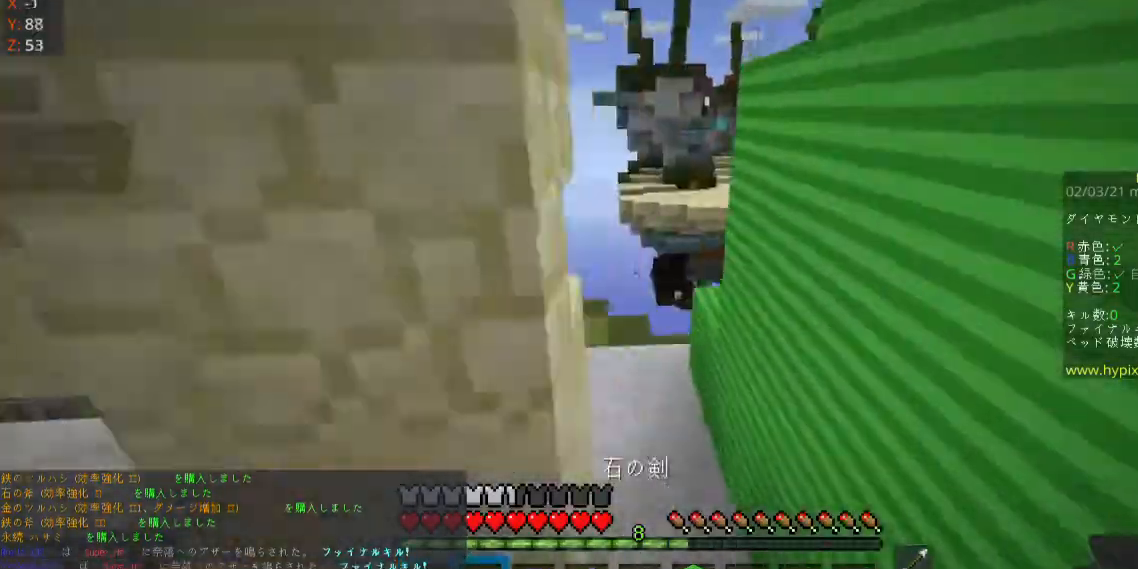
{"keys": ["a", "w"], "mouse": [], "events": [[267, "space", "down"], [300, "a", "down"], [467, "space", "up"]]}
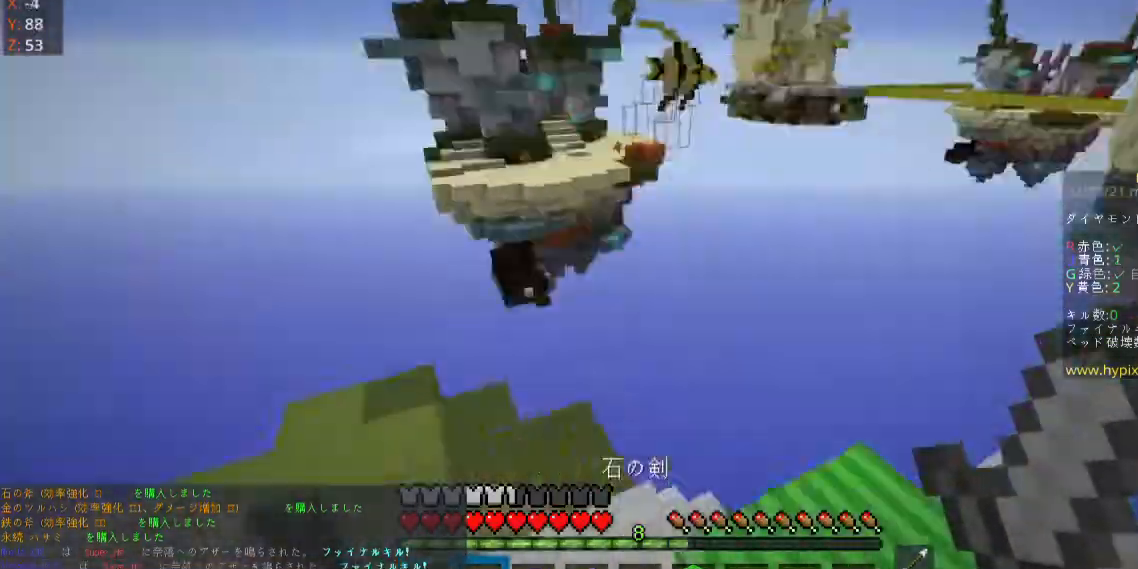
{"keys": ["d", "space", "w"], "mouse": [], "events": [[33, "d", "down"], [133, "a", "up"], [233, "d", "up"], [300, "space", "down"], [500, "d", "down"]]}
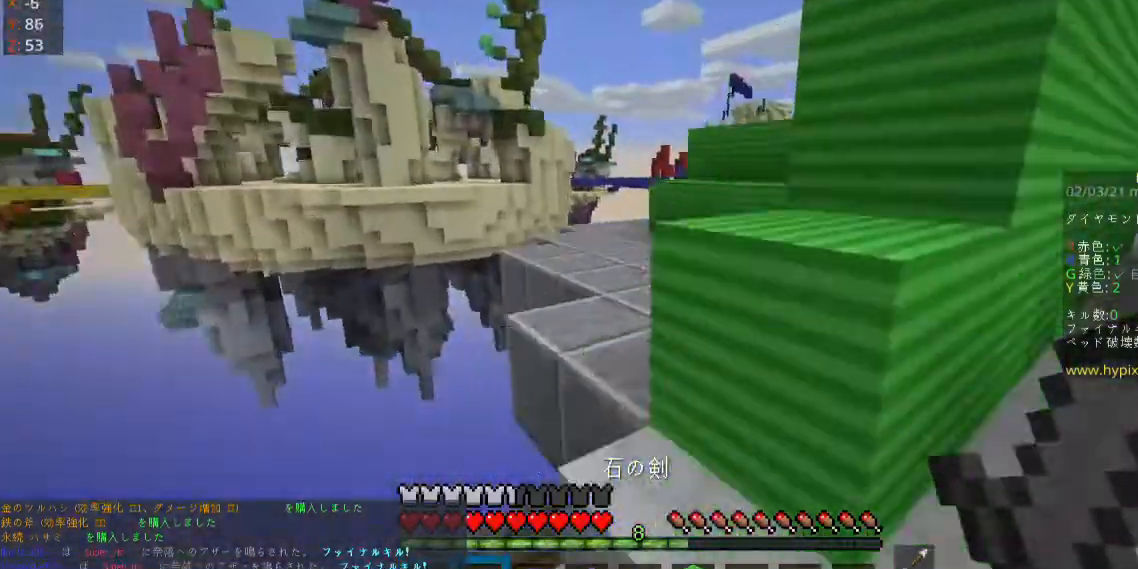
{"keys": ["space", "w"], "mouse": [], "events": [[467, "d", "up"]]}
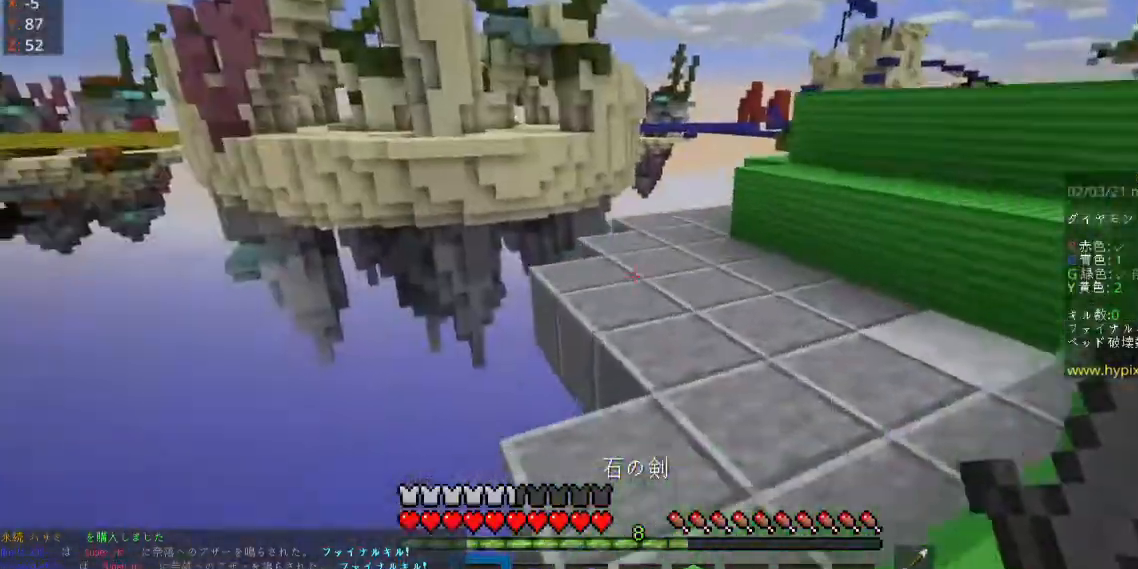
{"keys": ["d", "space", "w"], "mouse": [], "events": [[200, "d", "down"]]}
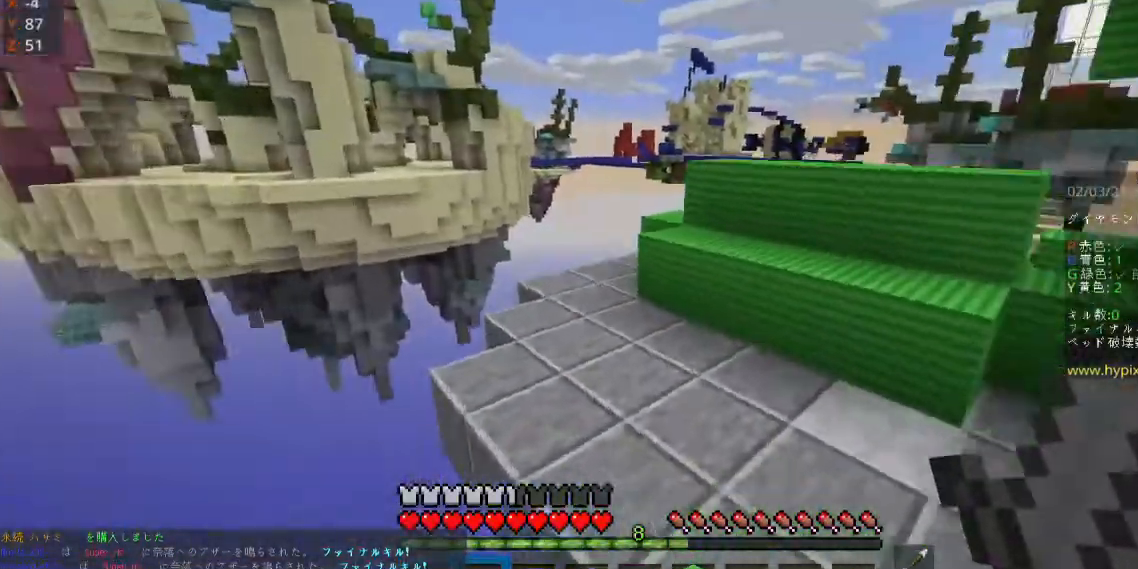
{"keys": ["space", "w"], "mouse": [], "events": [[100, "d", "up"], [167, "space", "up"], [367, "space", "down"]]}
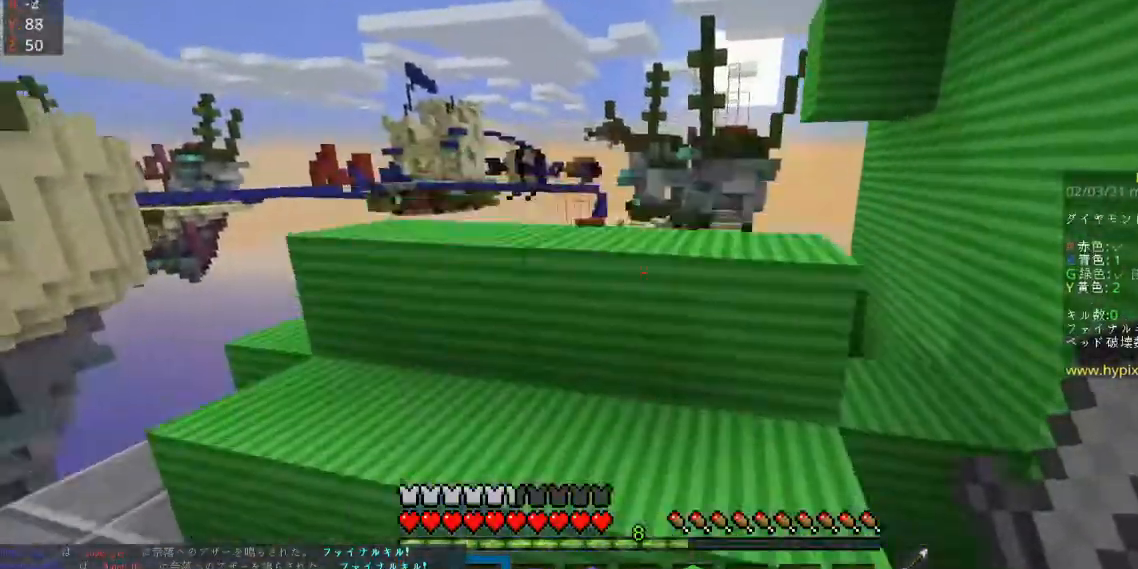
{"keys": ["a", "space", "w"], "mouse": [], "events": [[67, "space", "up"], [100, "a", "down"], [200, "space", "down"], [367, "space", "up"], [467, "space", "down"]]}
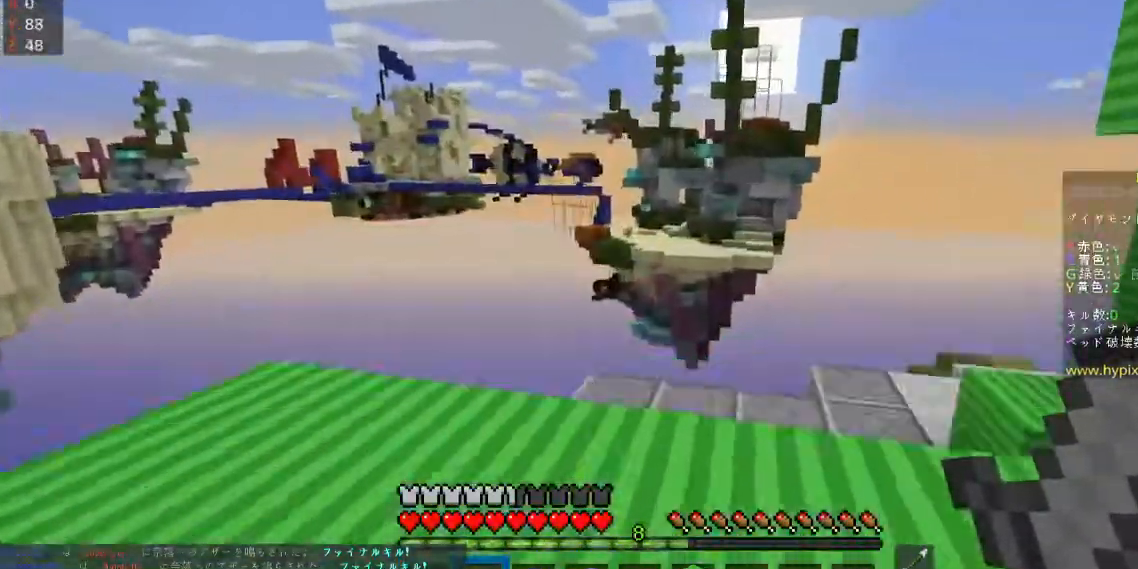
{"keys": ["a", "d", "w"], "mouse": [], "events": [[67, "d", "down"], [100, "a", "up"], [133, "space", "up"], [200, "w", "up"], [300, "a", "down"], [333, "d", "up"], [333, "space", "down"], [333, "w", "down"], [467, "d", "down"], [500, "space", "up"]]}
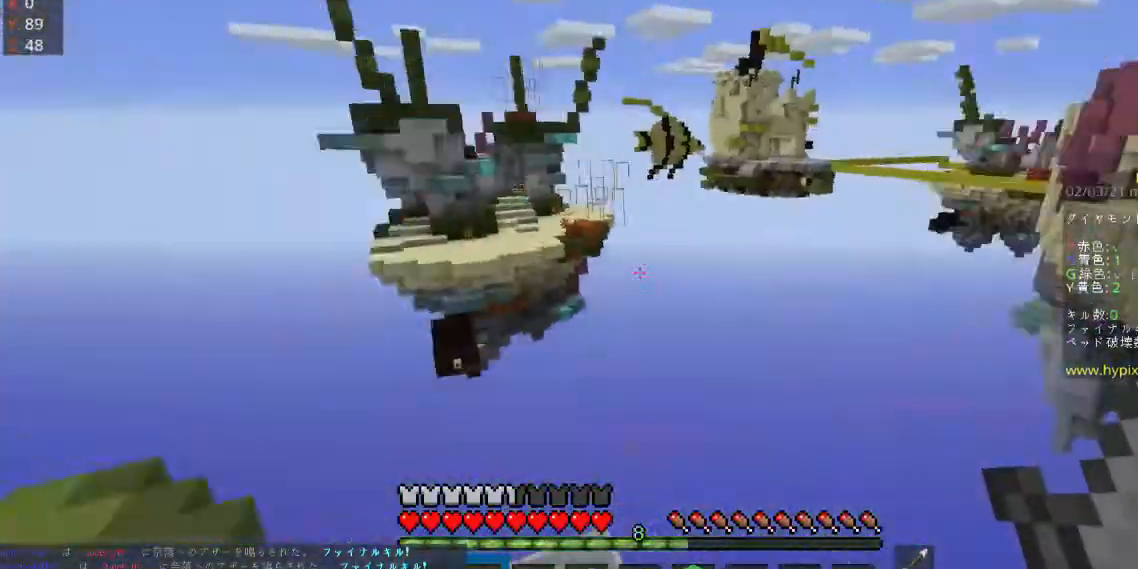
{"keys": [], "mouse": [], "events": [[67, "w", "up"], [100, "a", "up"], [200, "d", "up"]]}
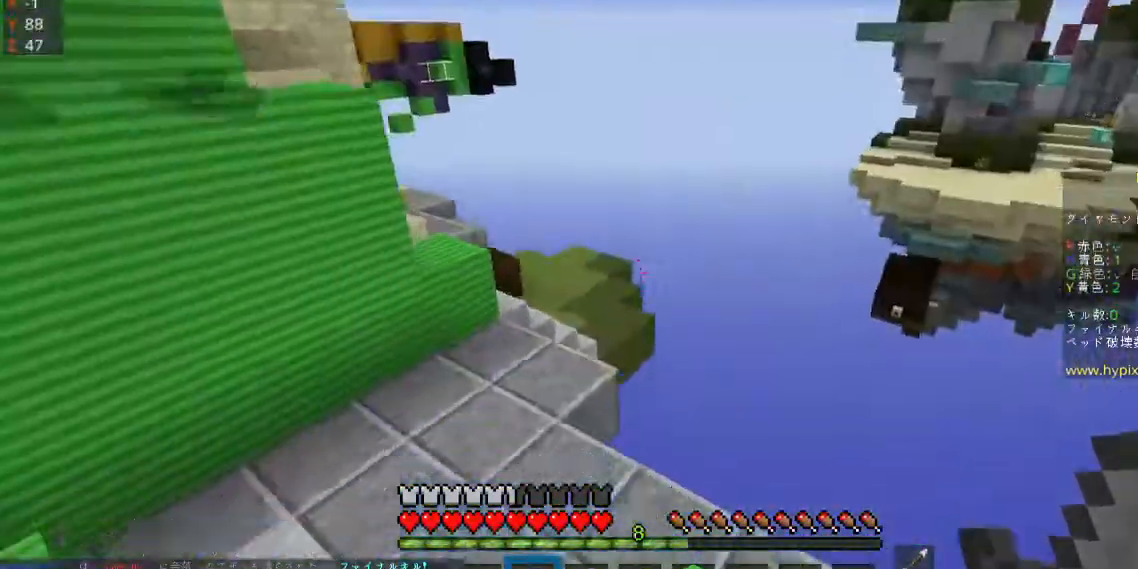
{"keys": ["a", "space", "w"], "mouse": [], "events": [[33, "w", "down"], [333, "a", "down"], [433, "space", "down"]]}
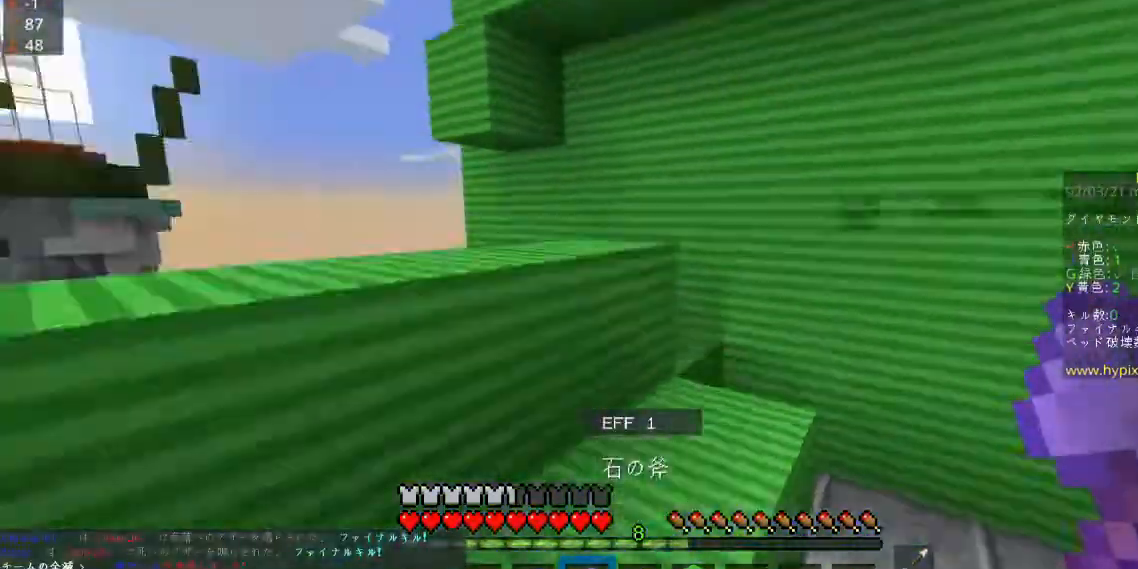
{"keys": ["a", "space", "w"], "mouse": [], "events": []}
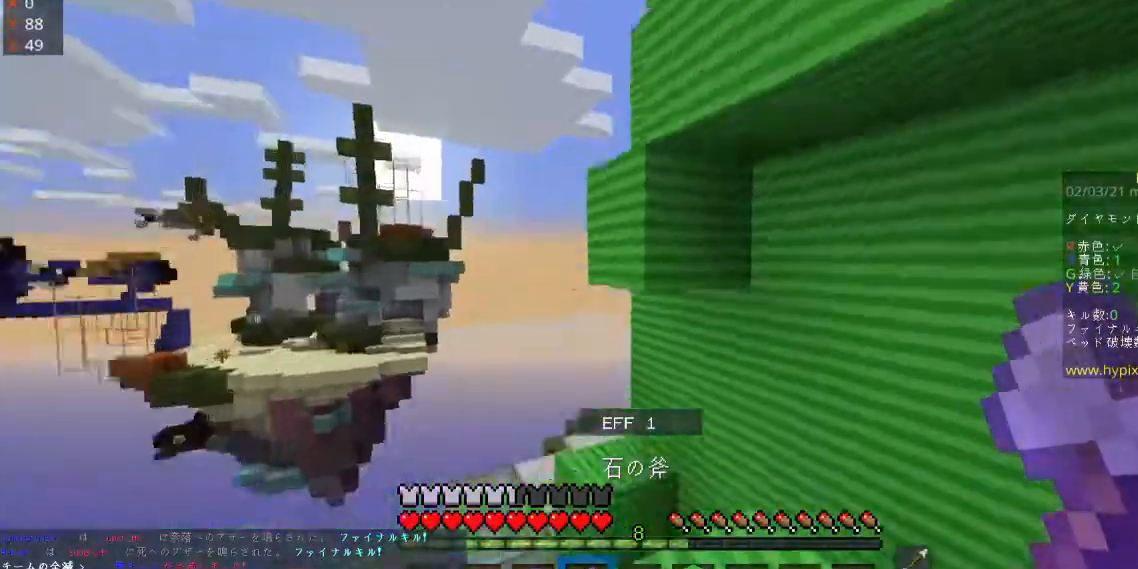
{"keys": ["s"], "mouse": [], "events": [[167, "space", "up"], [167, "w", "up"], [300, "s", "down"], [400, "a", "up"]]}